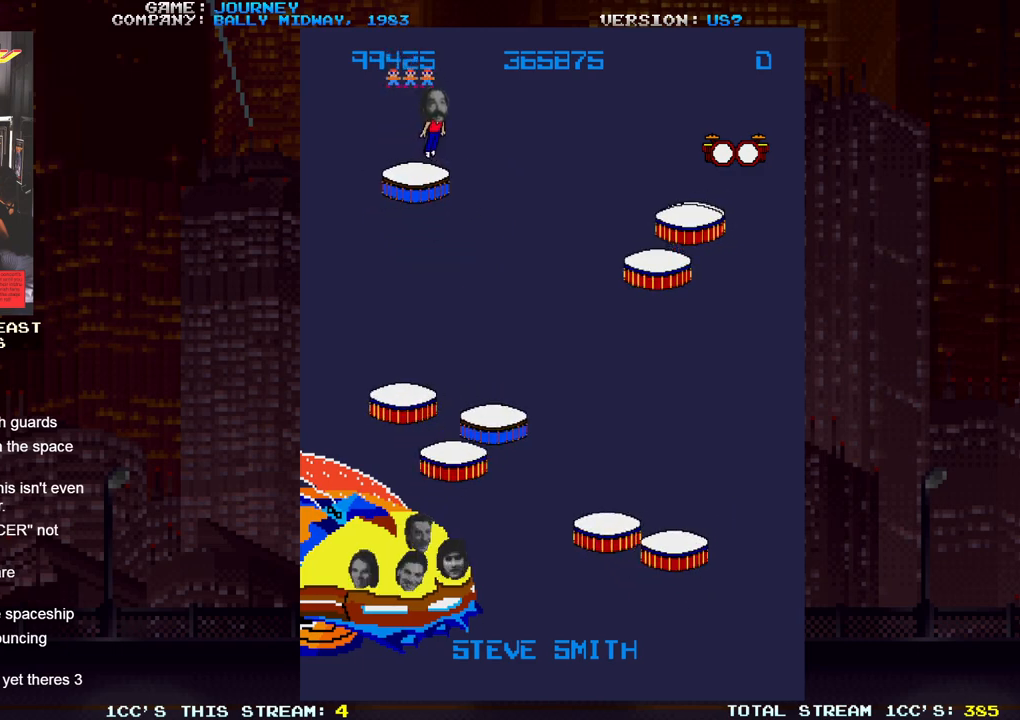
Gameplay with a controller (arcade stick); each line is a JSON object with the inputs held at the frame after it. "events" lists button and stick changes between this image and that frame as [ms after this image, input, new state], when the widget could be followed in between. Not read: L3 R3.
{"buttons": [], "left_stick": "right", "events": [[150, "left_stick", "center"], [450, "left_stick", "right"]]}
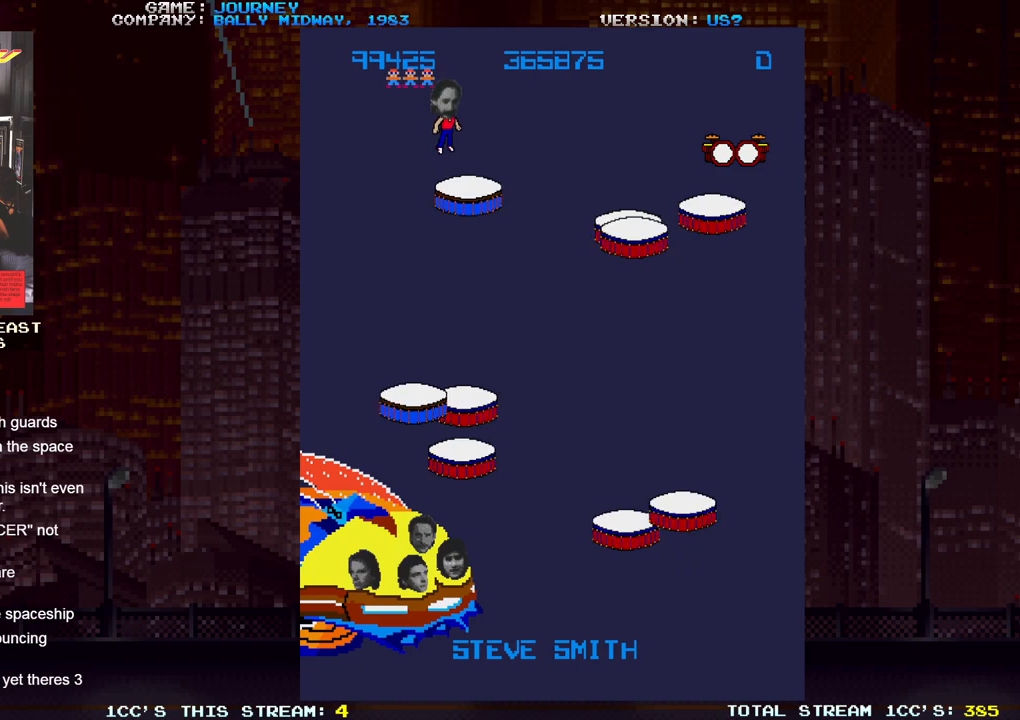
{"buttons": [], "left_stick": "center", "events": [[467, "left_stick", "center"]]}
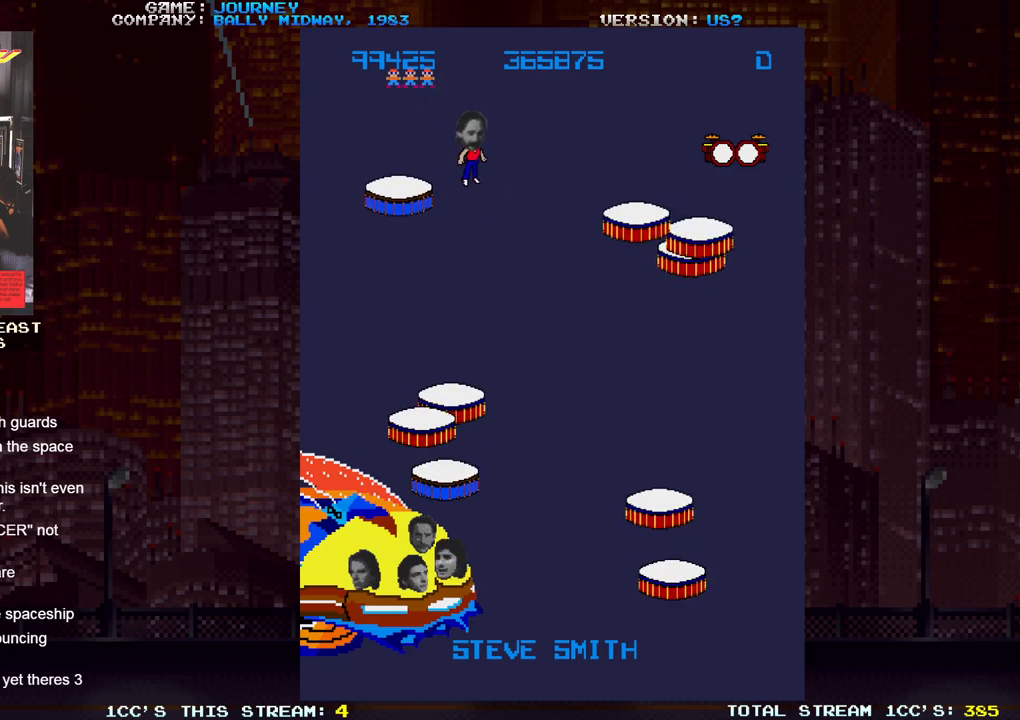
{"buttons": [], "left_stick": "center", "events": [[317, "left_stick", "left"], [467, "left_stick", "center"]]}
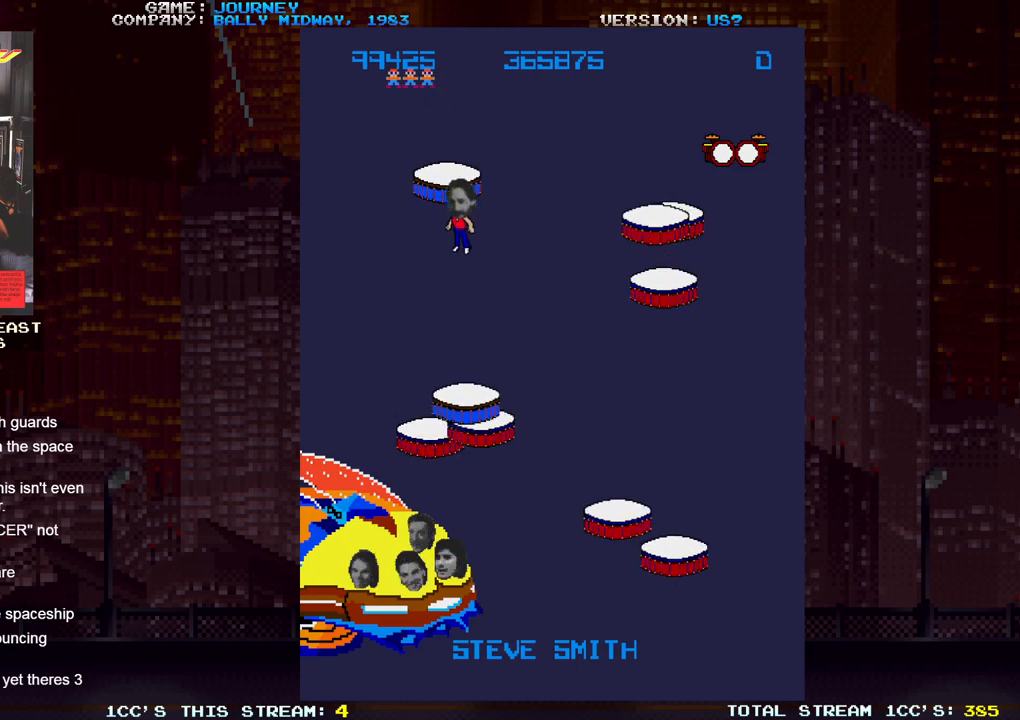
{"buttons": [], "left_stick": "center", "events": [[83, "left_stick", "left"], [233, "left_stick", "center"], [333, "left_stick", "left"], [433, "left_stick", "center"]]}